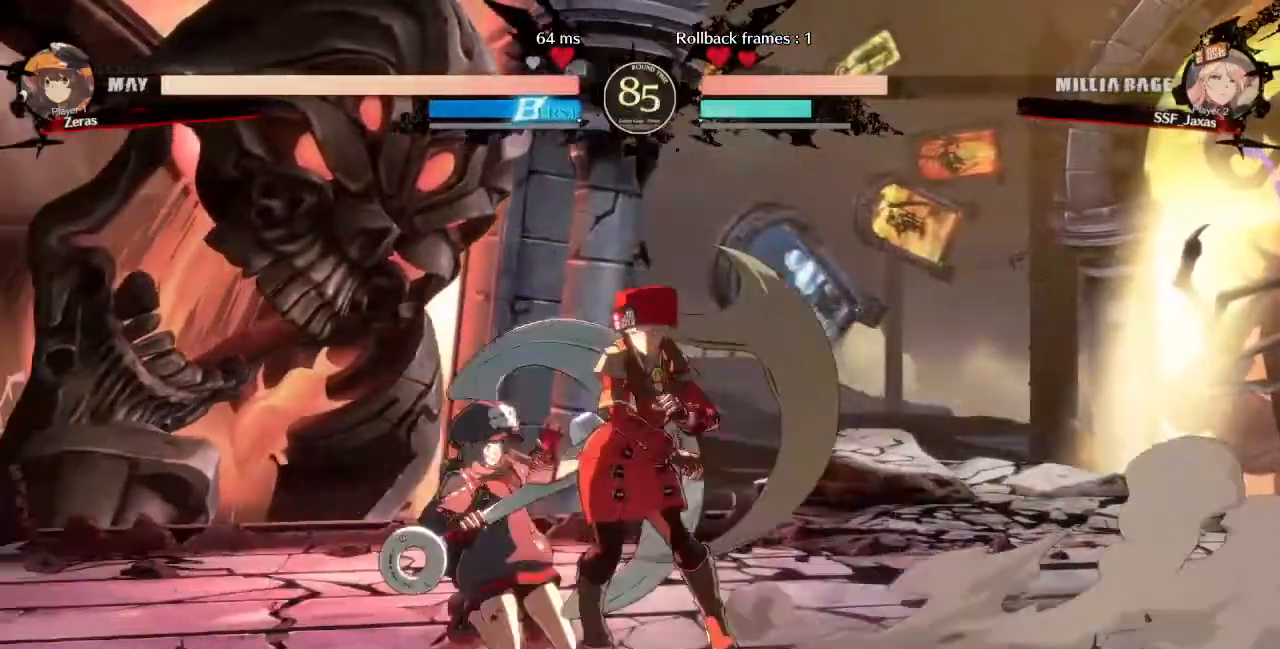
Gameplay with a controller (arcade stick); each line is a JSON object with the inputs held at the frame after it (dt_ms = milliseconds from this image to that frame). "events" lists button and stick changes between this image and that frame as [ms after this image, input, new state], when the widget could be followed in between. Not read: L3 R3 SELECT START.
{"dt_ms": 1000, "buttons": []}
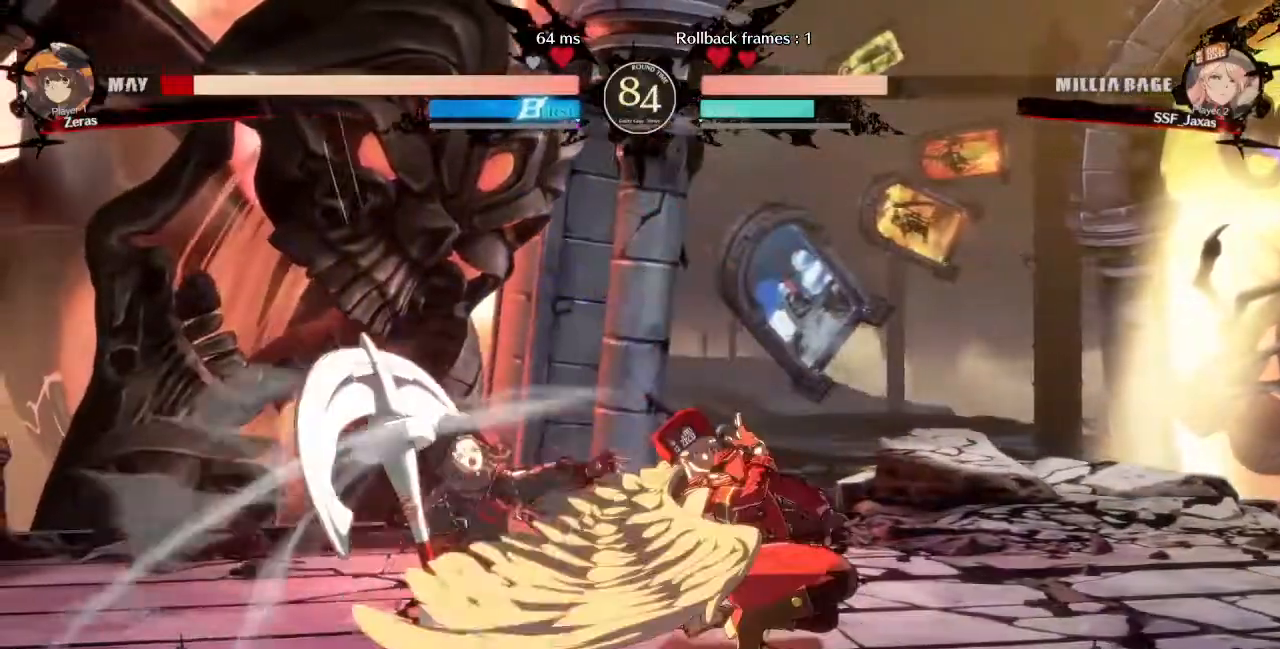
{"dt_ms": 480, "buttons": ["CROSS"], "events": [[40, "R1", "down"], [240, "DPAD_DOWN", "down"], [240, "R1", "up"], [320, "DPAD_RIGHT", "down"], [360, "CROSS", "down"], [360, "DPAD_DOWN", "up"], [440, "DPAD_RIGHT", "up"]]}
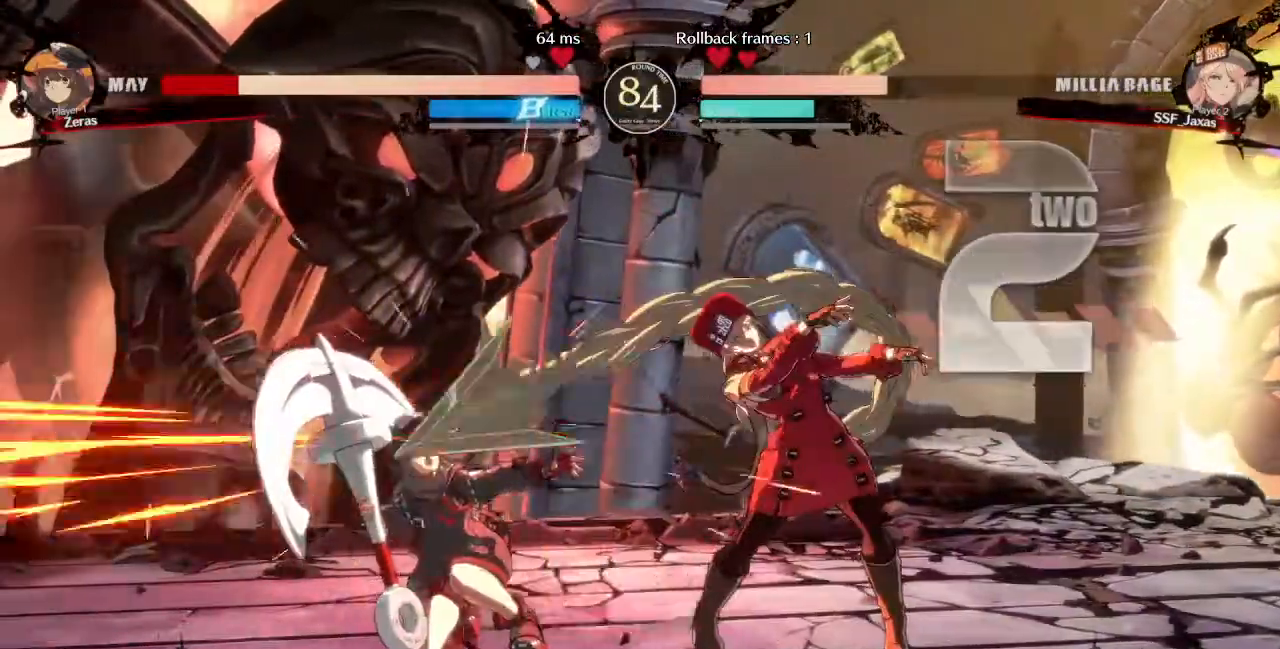
{"dt_ms": 520, "buttons": ["DPAD_LEFT"], "events": [[40, "CROSS", "up"], [40, "DPAD_LEFT", "down"]]}
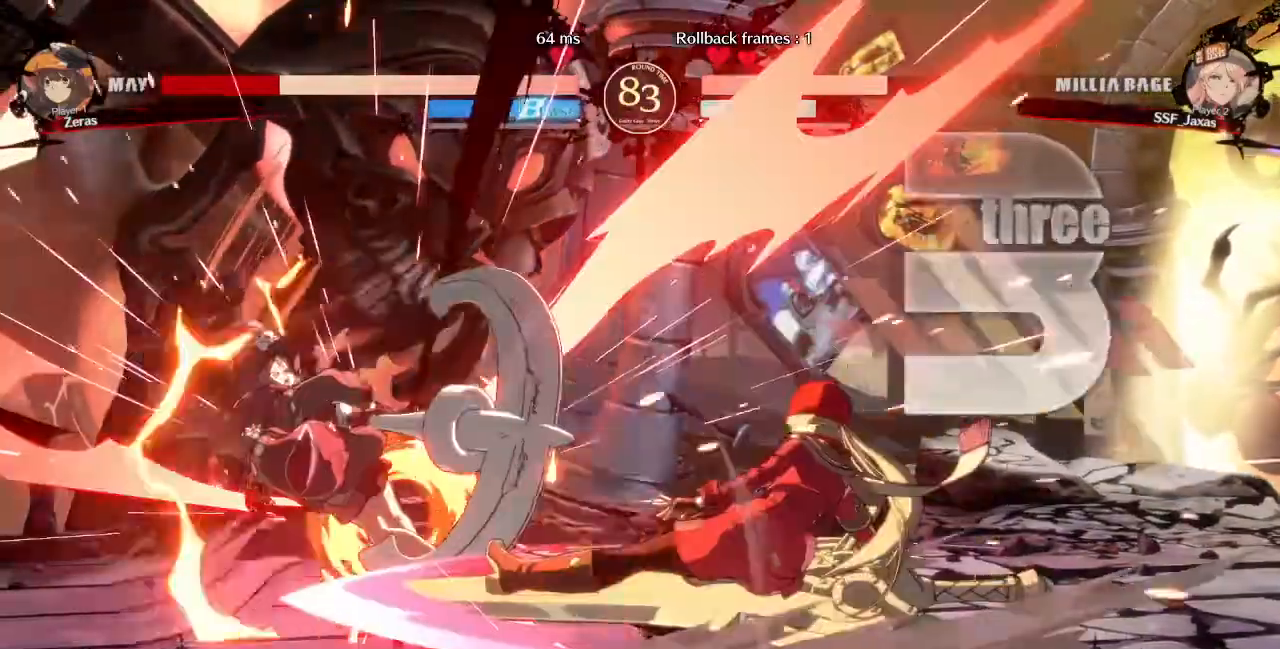
{"dt_ms": 480, "buttons": ["DPAD_LEFT"], "events": []}